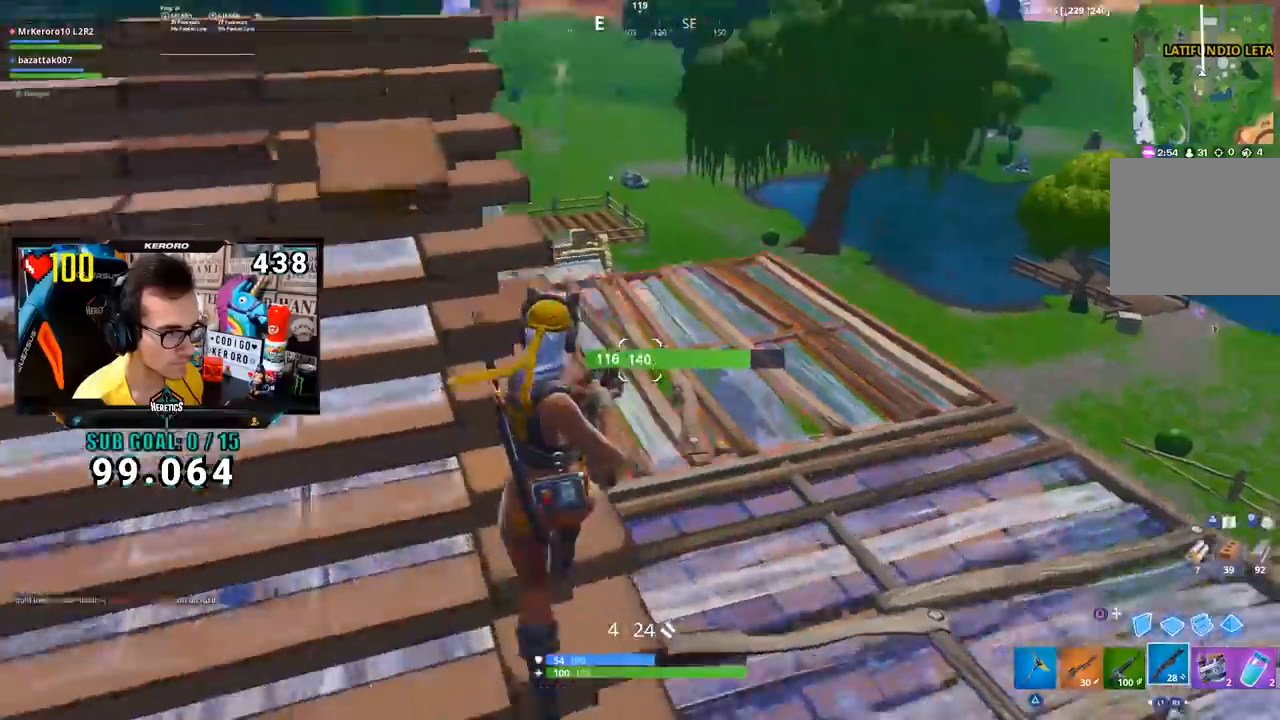
Gameplay with a controller (PlayStation layout); each line is a JSON object with the inputs held at the frame after it. "events" lists button and stick changes between this image and that frame as [ms after this image, input, new state], when the widget could be followed in between.
{"buttons": [], "left_stick": "up", "right_stick": "center", "events": [[134, "right_stick", "center"], [267, "left_stick", "left"], [351, "left_stick", "up"]]}
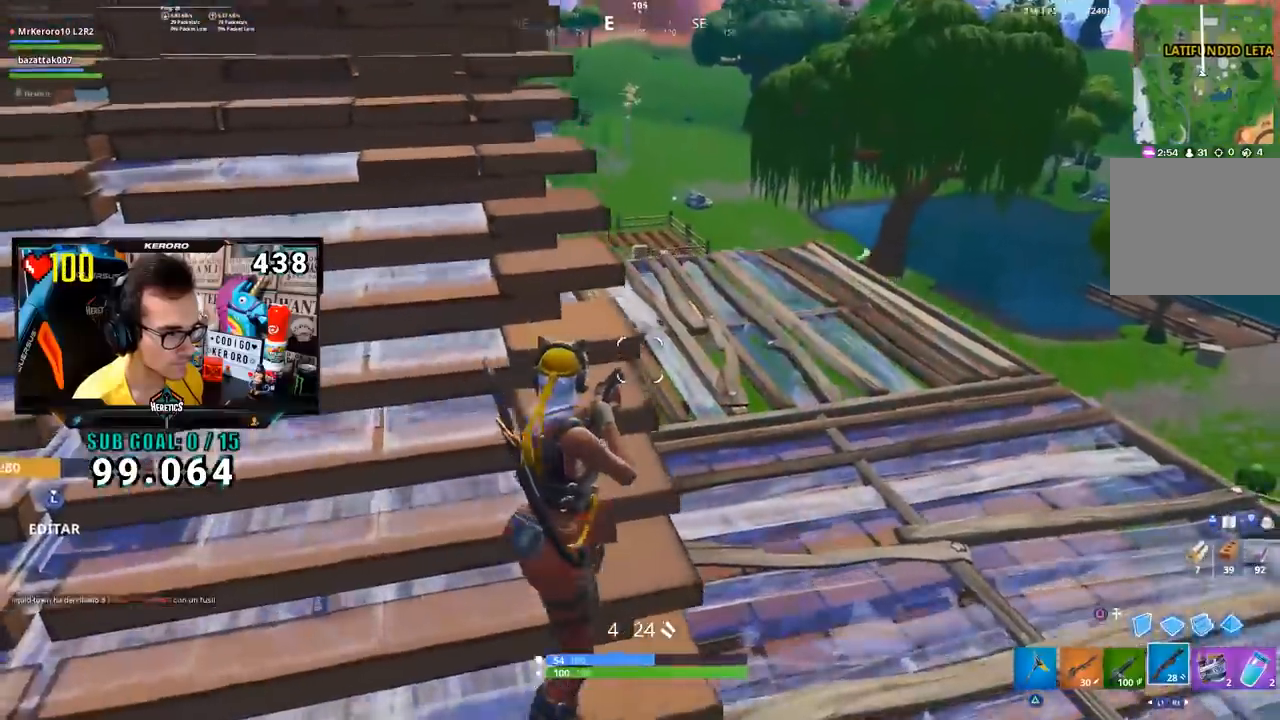
{"buttons": [], "left_stick": "down-left", "right_stick": "center", "events": [[33, "left_stick", "right"], [100, "left_stick", "down"], [167, "left_stick", "left"], [300, "left_stick", "up-left"], [434, "left_stick", "down-left"]]}
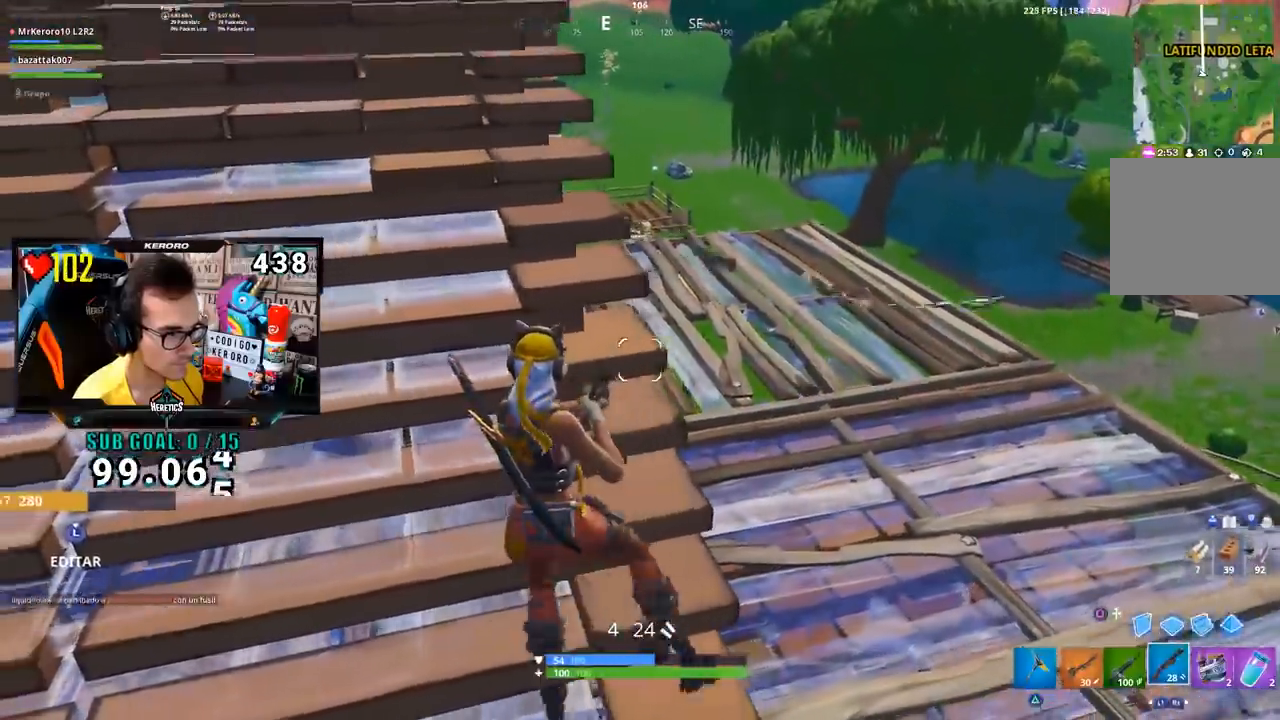
{"buttons": [], "left_stick": "right", "right_stick": "center", "events": [[17, "left_stick", "down-right"], [150, "left_stick", "left"], [284, "left_stick", "up-right"], [384, "L1", "down"], [434, "left_stick", "right"], [451, "L1", "up"]]}
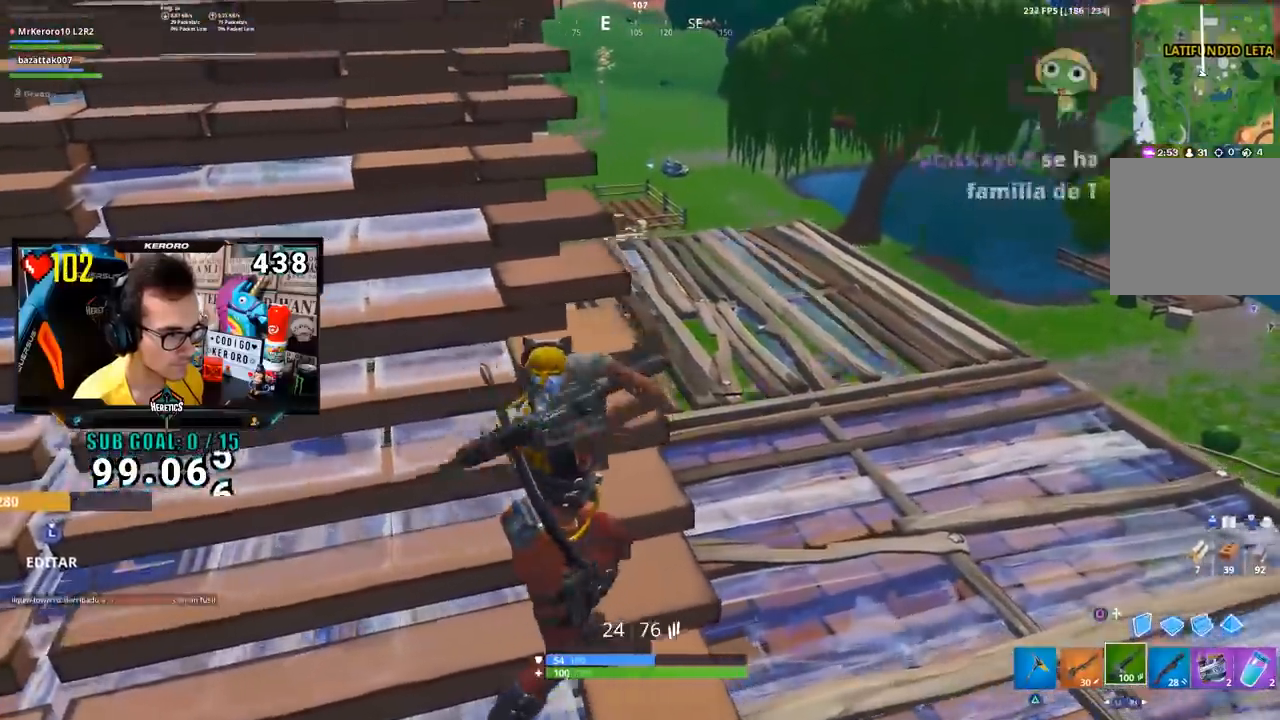
{"buttons": ["L2", "R2"], "left_stick": "left", "right_stick": "left", "events": [[150, "L2", "down"], [183, "right_stick", "left"], [250, "L2", "up"], [283, "R2", "down"], [283, "right_stick", "center"], [317, "L1", "down"], [317, "L2", "down"], [350, "left_stick", "left"], [417, "L1", "up"], [417, "L2", "up"], [434, "right_stick", "left"], [450, "L2", "down"]]}
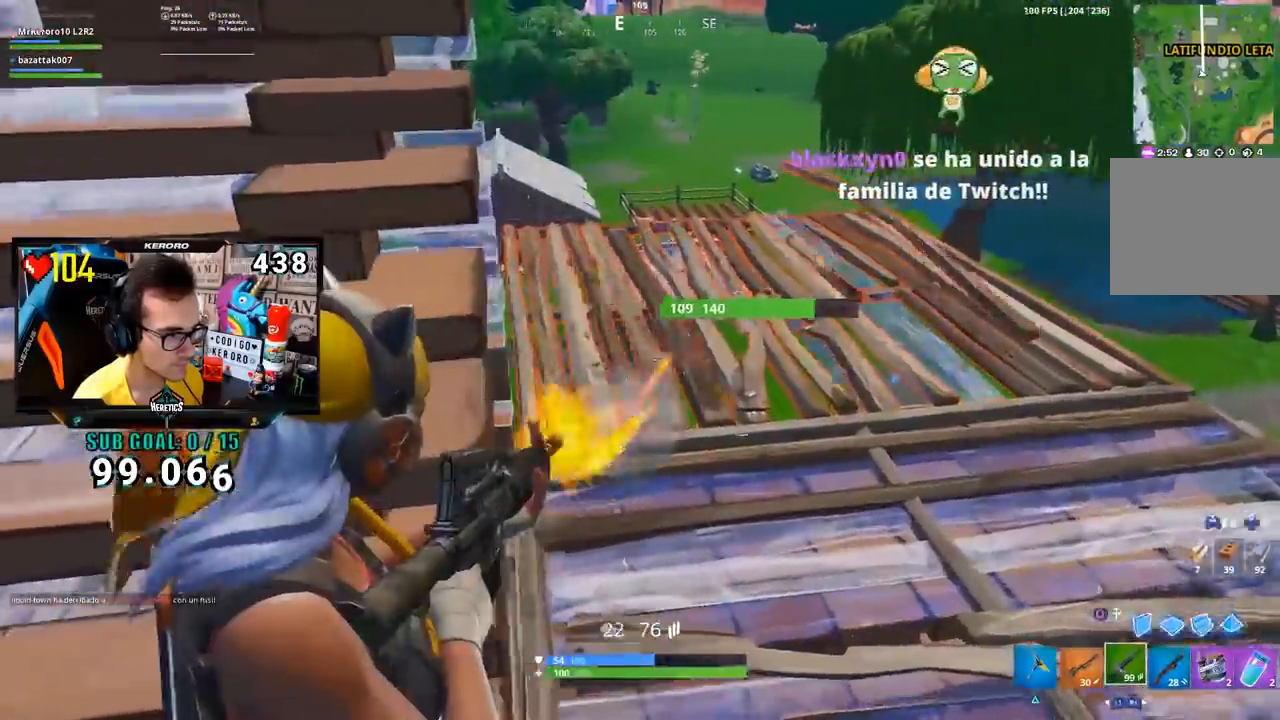
{"buttons": ["CROSS"], "left_stick": "up", "right_stick": "center", "events": [[17, "left_stick", "up-right"], [134, "left_stick", "up-left"], [217, "L2", "up"], [217, "R2", "up"], [217, "right_stick", "down"], [284, "R1", "down"], [317, "right_stick", "center"], [384, "R1", "up"], [417, "CROSS", "down"], [434, "left_stick", "up"]]}
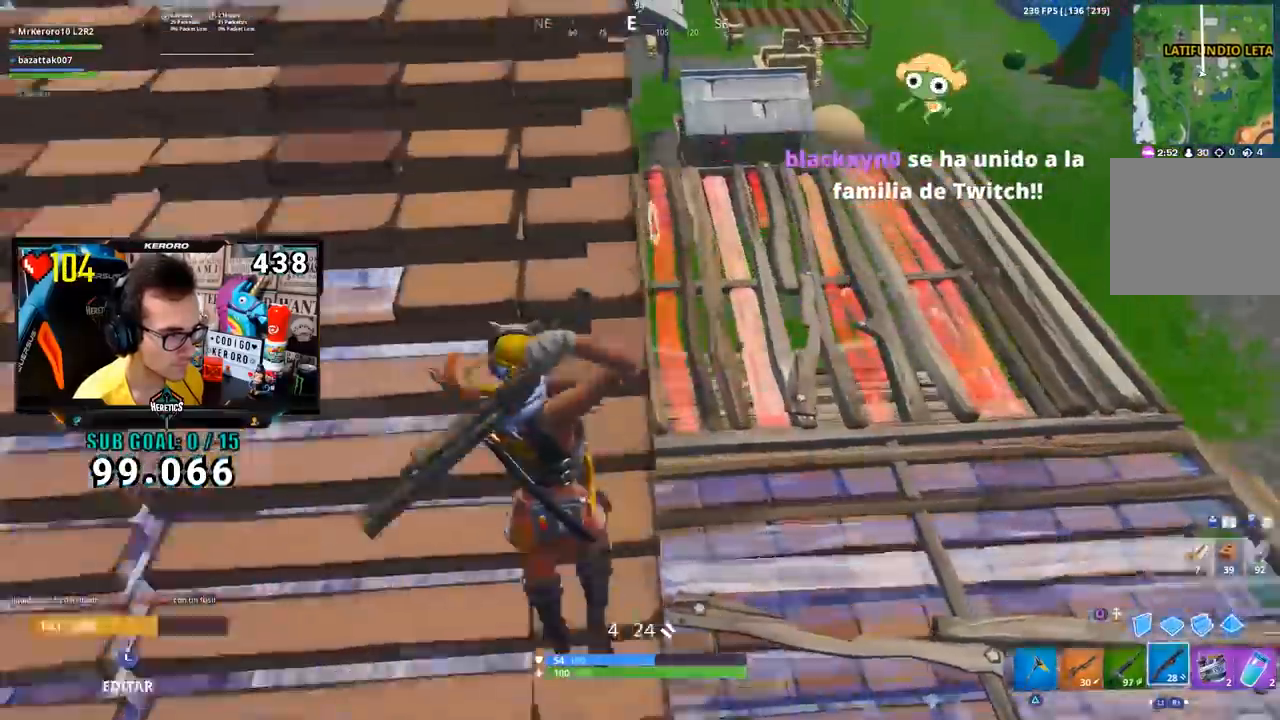
{"buttons": [], "left_stick": "up-right", "right_stick": "center", "events": [[33, "CROSS", "up"], [67, "right_stick", "down-left"], [100, "left_stick", "up-right"], [284, "right_stick", "center"], [400, "CIRCLE", "down"], [501, "CIRCLE", "up"]]}
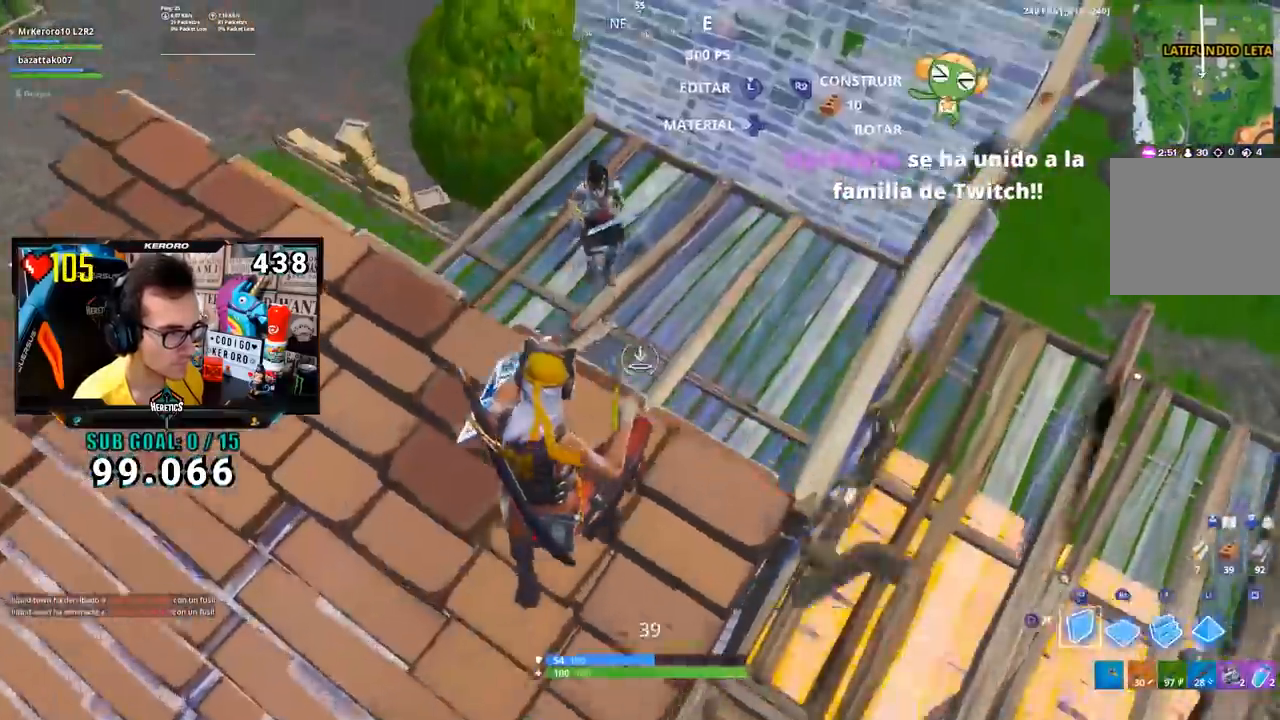
{"buttons": [], "left_stick": "down-right", "right_stick": "center", "events": [[100, "CROSS", "down"], [100, "R1", "down"], [166, "CROSS", "up"], [200, "L1", "down"], [250, "CIRCLE", "down"], [333, "L1", "up"], [333, "R1", "up"], [367, "CIRCLE", "up"], [367, "left_stick", "down-right"]]}
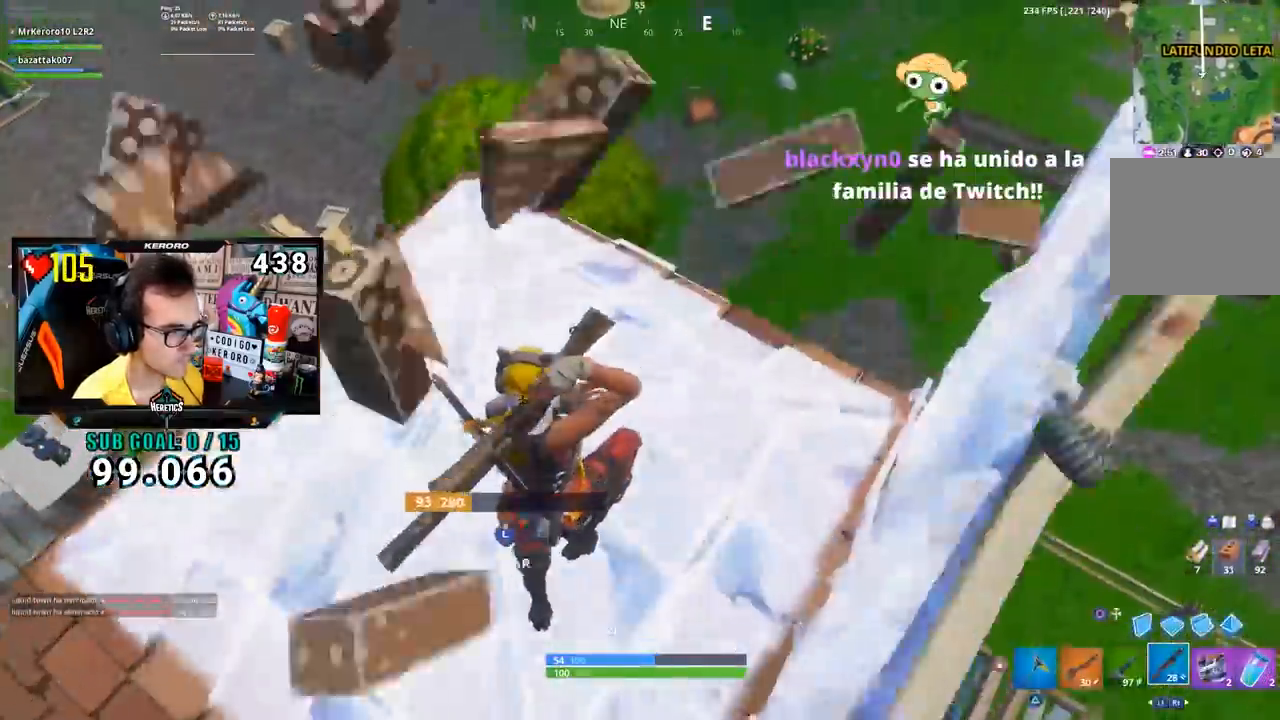
{"buttons": ["R2", "L3"], "left_stick": "down-right", "right_stick": "center", "events": [[67, "right_stick", "down"], [117, "right_stick", "down-left"], [234, "L3", "down"], [234, "R2", "down"], [267, "L2", "down"], [267, "right_stick", "left"], [334, "R2", "up"], [401, "L2", "up"], [401, "L3", "up"], [434, "right_stick", "center"], [467, "L3", "down"], [501, "R2", "down"]]}
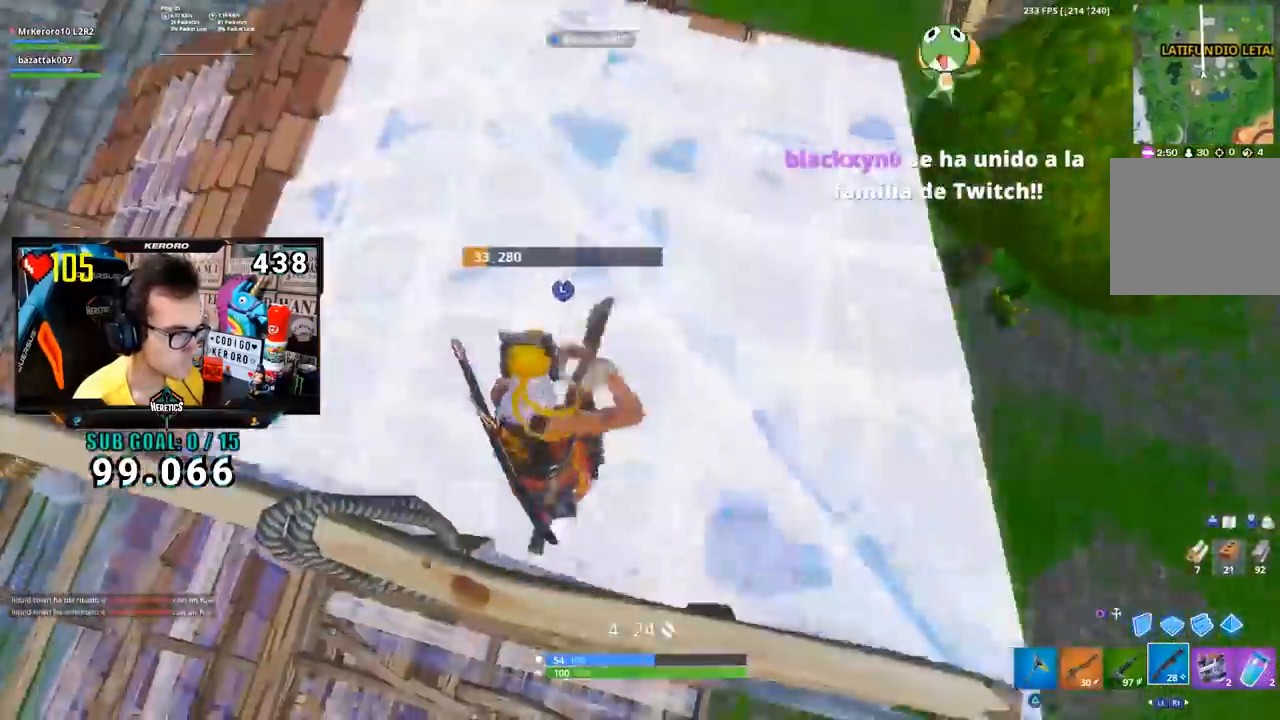
{"buttons": ["L3"], "left_stick": "right", "right_stick": "center", "events": [[33, "L2", "down"], [33, "right_stick", "left"], [133, "L2", "up"], [133, "R2", "up"], [133, "right_stick", "center"], [183, "L3", "up"], [317, "left_stick", "right"], [467, "L3", "down"]]}
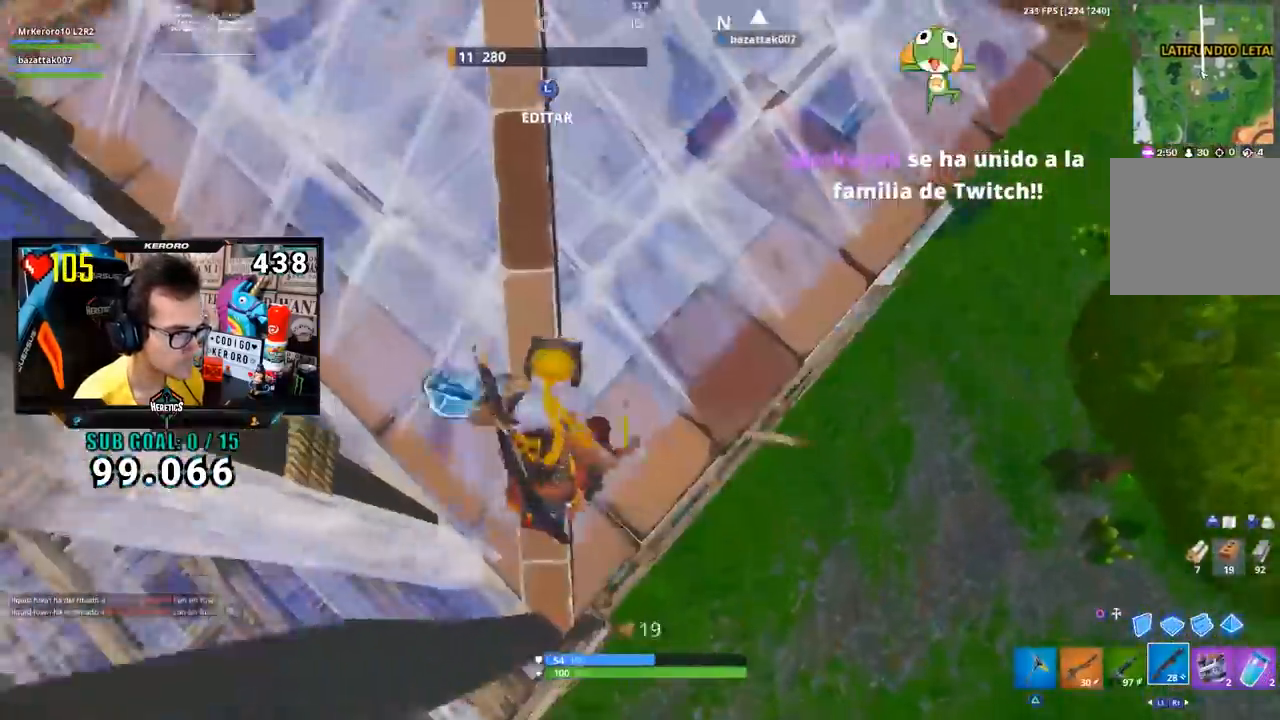
{"buttons": [], "left_stick": "up-left", "right_stick": "center", "events": [[33, "L2", "down"], [33, "R2", "down"], [33, "right_stick", "up-left"], [100, "right_stick", "center"], [134, "L2", "up"], [134, "R2", "up"], [167, "L3", "up"], [167, "left_stick", "up-left"], [267, "L3", "down"], [267, "R2", "down"], [300, "L2", "down"], [300, "right_stick", "up-left"], [384, "L2", "up"], [384, "R1", "down"], [384, "right_stick", "center"], [434, "R1", "up"], [434, "R2", "up"], [451, "L3", "up"]]}
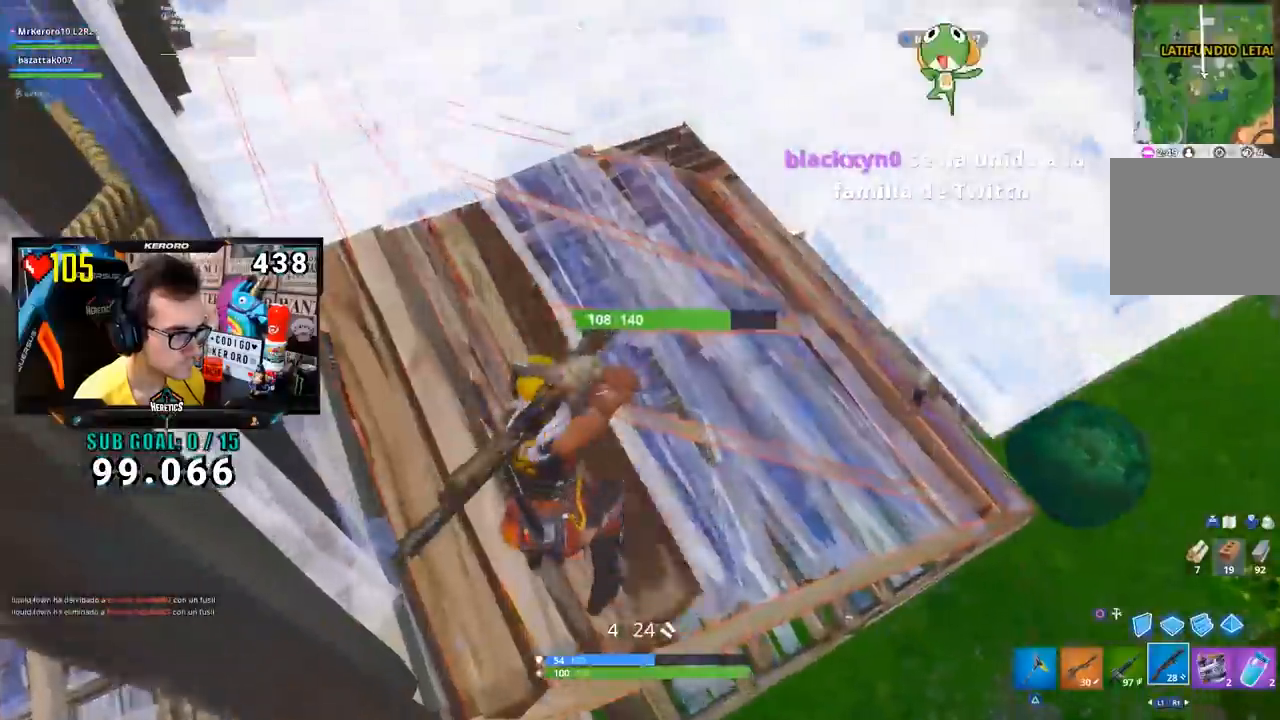
{"buttons": [], "left_stick": "down-right", "right_stick": "right"}
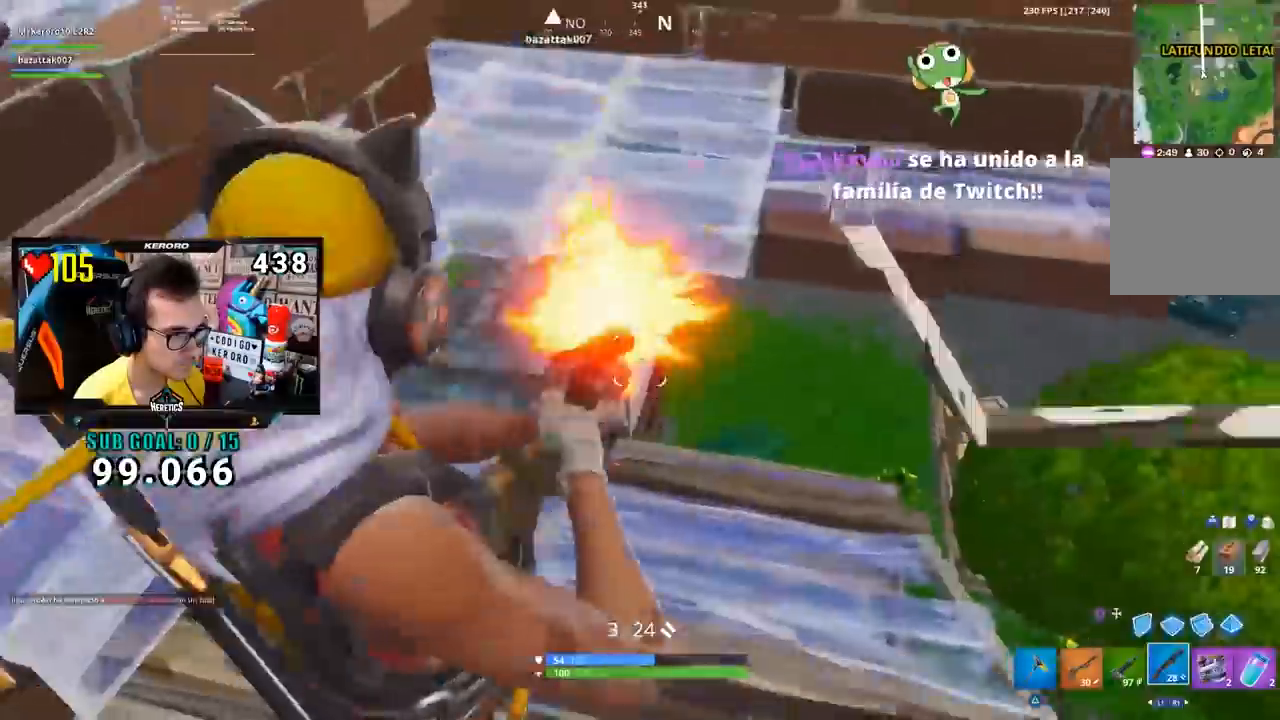
{"buttons": ["R2"], "left_stick": "down-right", "right_stick": "center", "events": [[67, "R2", "down"], [67, "right_stick", "left"], [150, "L1", "down"], [150, "left_stick", "up-right"], [150, "right_stick", "center"], [184, "R2", "up"], [217, "L1", "up"], [250, "left_stick", "down-right"], [484, "R2", "down"]]}
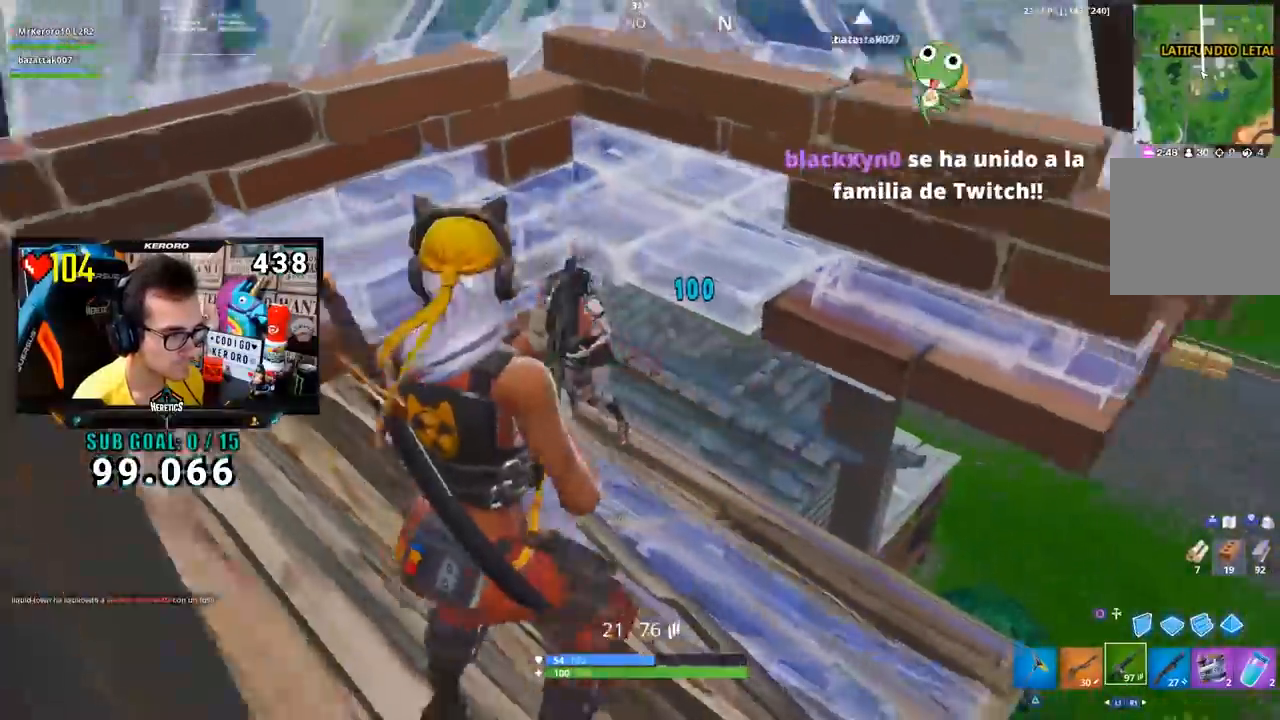
{"buttons": ["L2", "R2"], "left_stick": "right", "right_stick": "center", "events": [[16, "right_stick", "up-left"], [66, "left_stick", "left"], [83, "L2", "down"], [150, "L2", "up"], [150, "R1", "down"], [250, "L2", "down"], [267, "R1", "up"], [267, "left_stick", "center"], [267, "right_stick", "center"], [317, "left_stick", "right"], [317, "right_stick", "down"], [367, "L2", "up"], [433, "right_stick", "center"], [467, "L2", "down"]]}
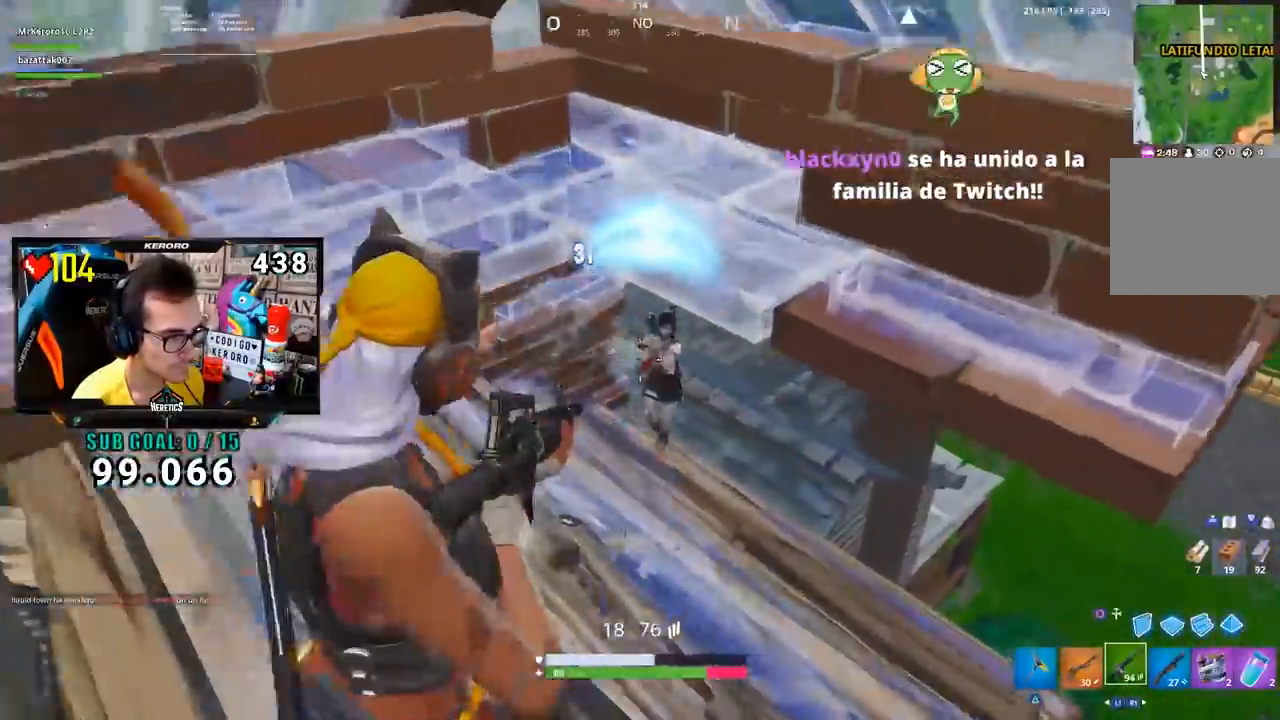
{"buttons": ["R2"], "left_stick": "up-left", "right_stick": "down-right", "events": [[33, "right_stick", "down-right"], [100, "L2", "up"], [167, "L2", "down"], [167, "right_stick", "center"], [234, "left_stick", "up"], [284, "left_stick", "up-left"], [334, "L2", "up"], [384, "L2", "down"], [451, "L2", "up"], [451, "right_stick", "down-right"]]}
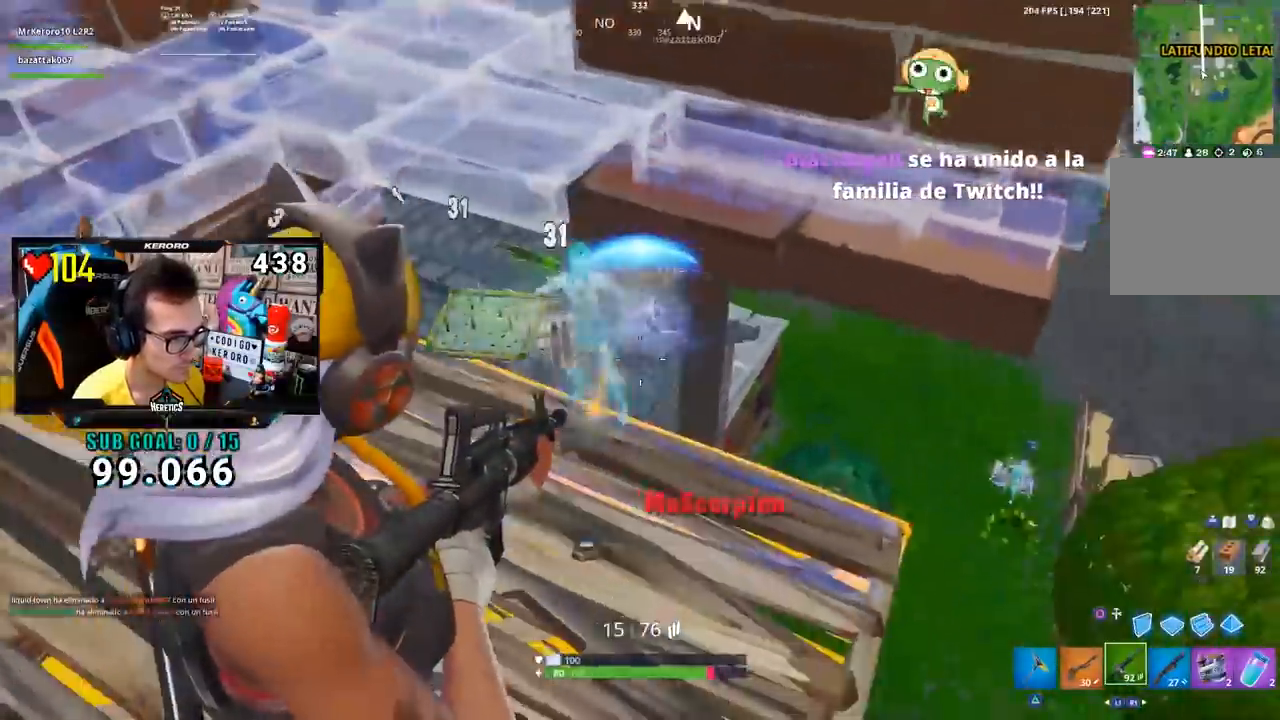
{"buttons": [], "left_stick": "up", "right_stick": "center", "events": [[33, "L2", "down"], [100, "L2", "up"], [150, "right_stick", "center"], [166, "L2", "down"], [183, "L2", "up"], [183, "R2", "up"], [250, "R1", "down"], [250, "right_stick", "right"], [283, "left_stick", "up"], [317, "right_stick", "center"], [350, "R1", "up"]]}
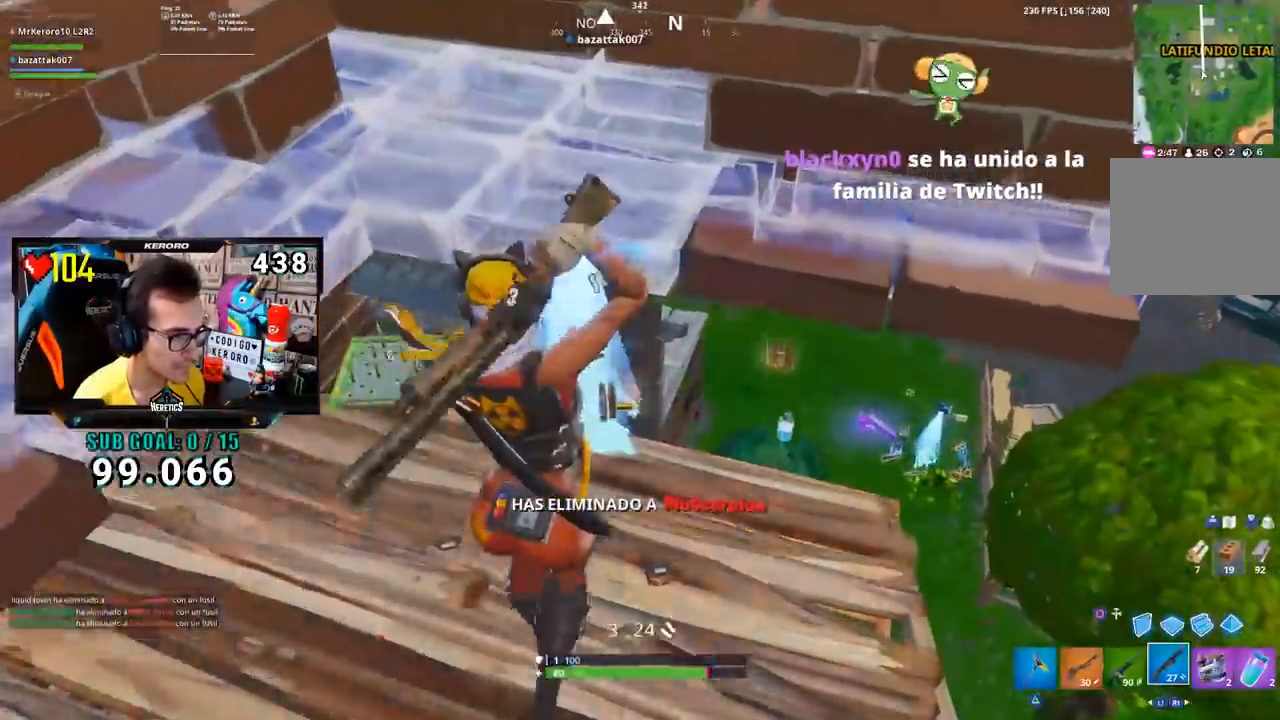
{"buttons": [], "left_stick": "up-left", "right_stick": "center", "events": [[284, "right_stick", "down-left"], [367, "left_stick", "up-left"], [384, "right_stick", "center"]]}
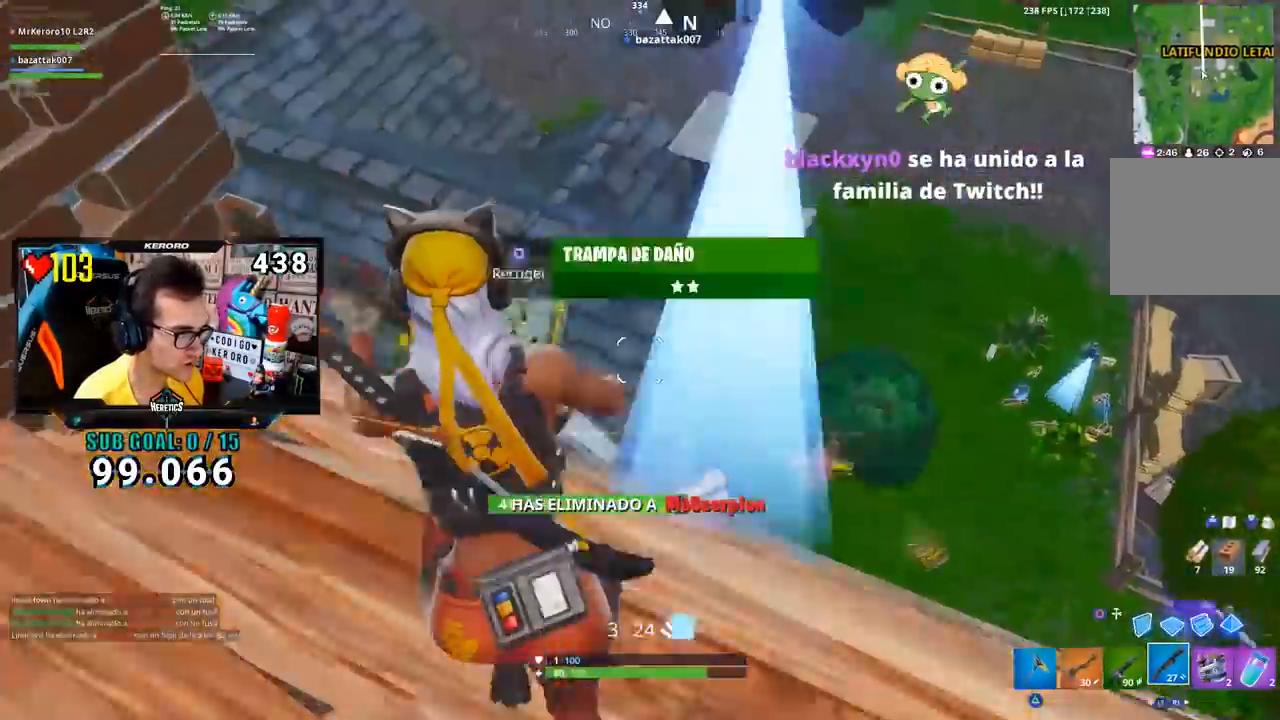
{"buttons": [], "left_stick": "up-left", "right_stick": "center", "events": []}
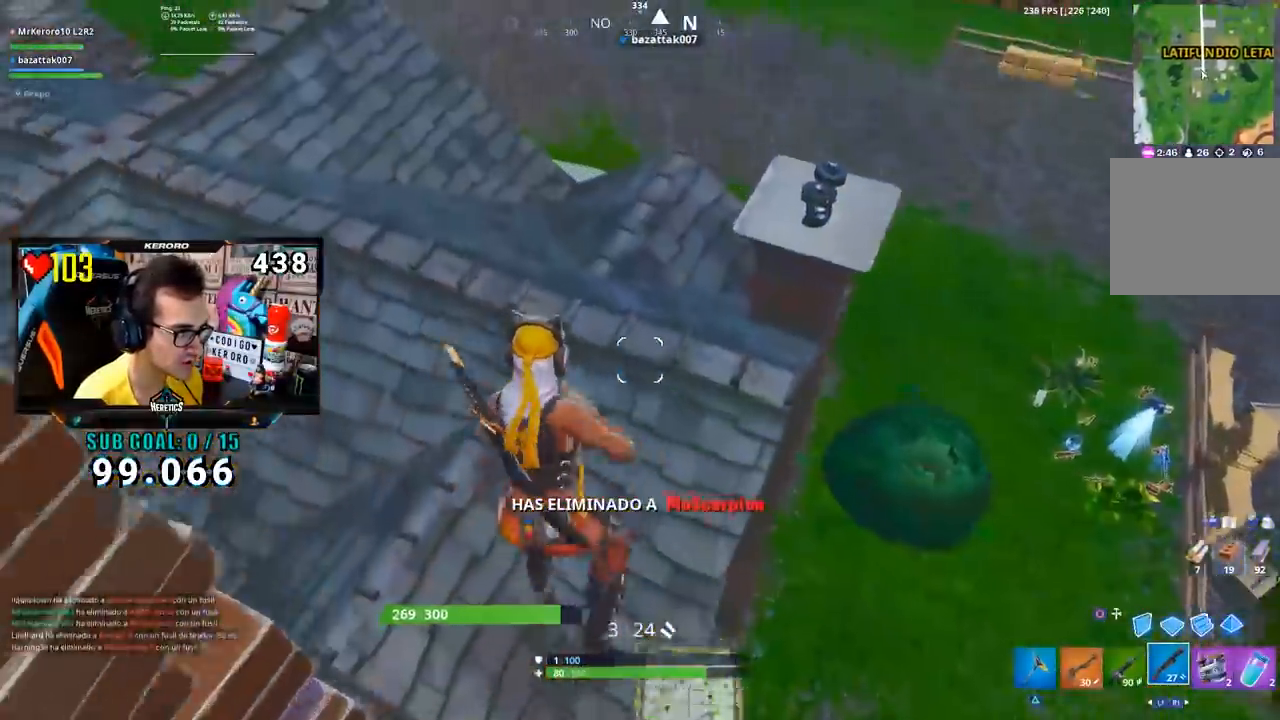
{"buttons": [], "left_stick": "up-right", "right_stick": "center", "events": [[50, "SQUARE", "down"], [150, "SQUARE", "up"], [150, "left_stick", "up"], [217, "right_stick", "left"], [300, "right_stick", "up-left"], [417, "left_stick", "up-right"], [467, "right_stick", "center"]]}
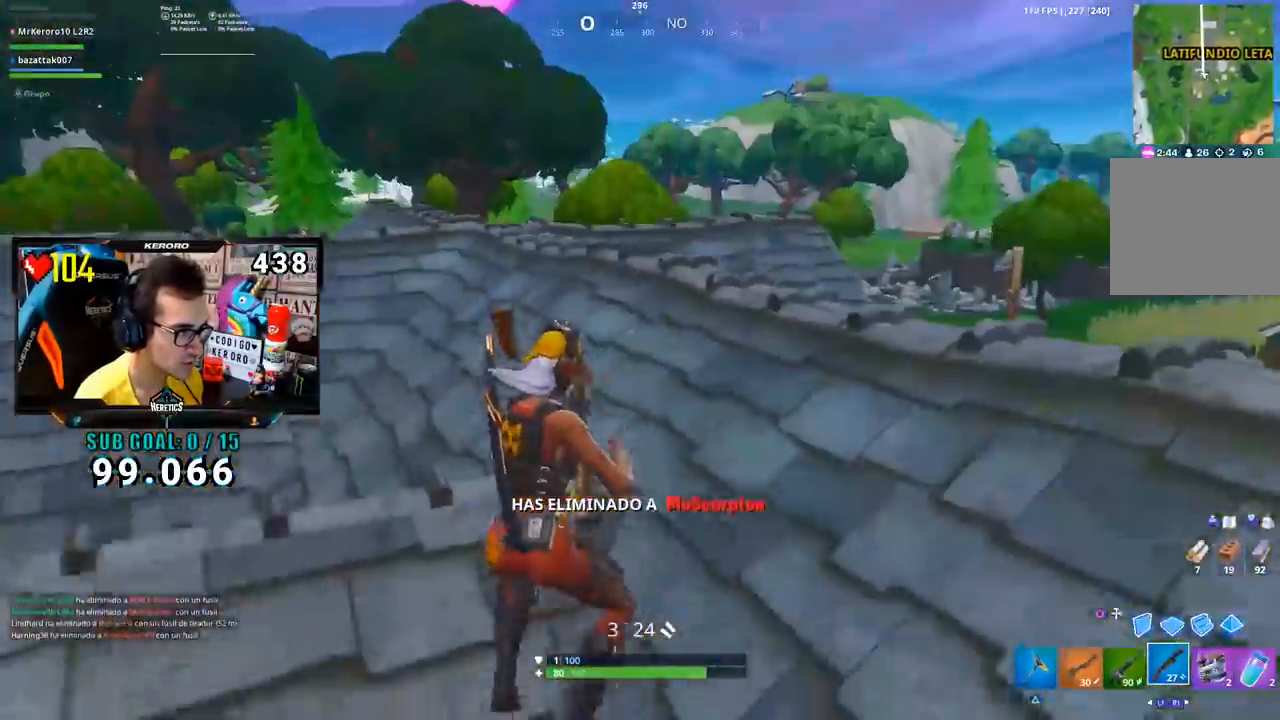
{"buttons": [], "left_stick": "up-left", "right_stick": "center", "events": [[166, "left_stick", "up"], [250, "right_stick", "left"], [317, "R3", "down"], [317, "left_stick", "up-left"], [333, "right_stick", "center"], [400, "R3", "up"]]}
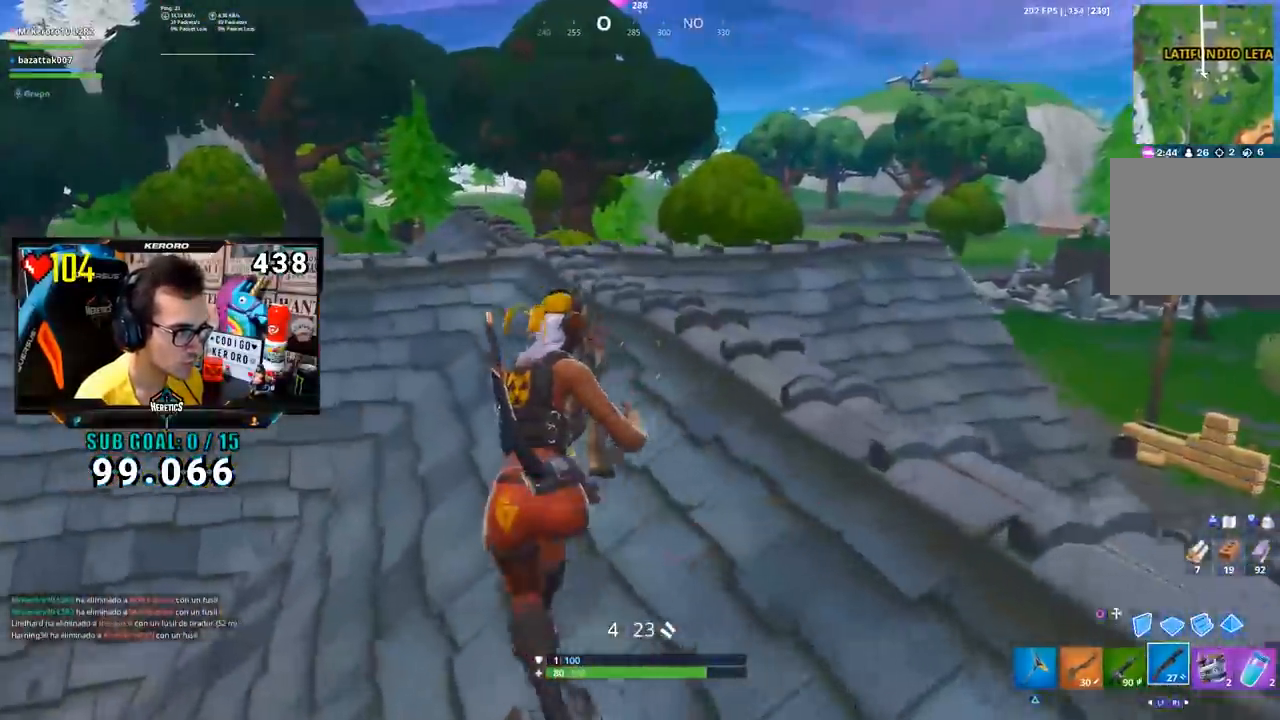
{"buttons": [], "left_stick": "up-right", "right_stick": "down-left", "events": [[67, "CROSS", "down"], [117, "CROSS", "up"], [150, "right_stick", "down-left"], [200, "right_stick", "left"], [250, "R1", "down"], [284, "left_stick", "up"], [334, "right_stick", "center"], [417, "left_stick", "up-right"], [467, "R1", "up"], [467, "right_stick", "down-left"]]}
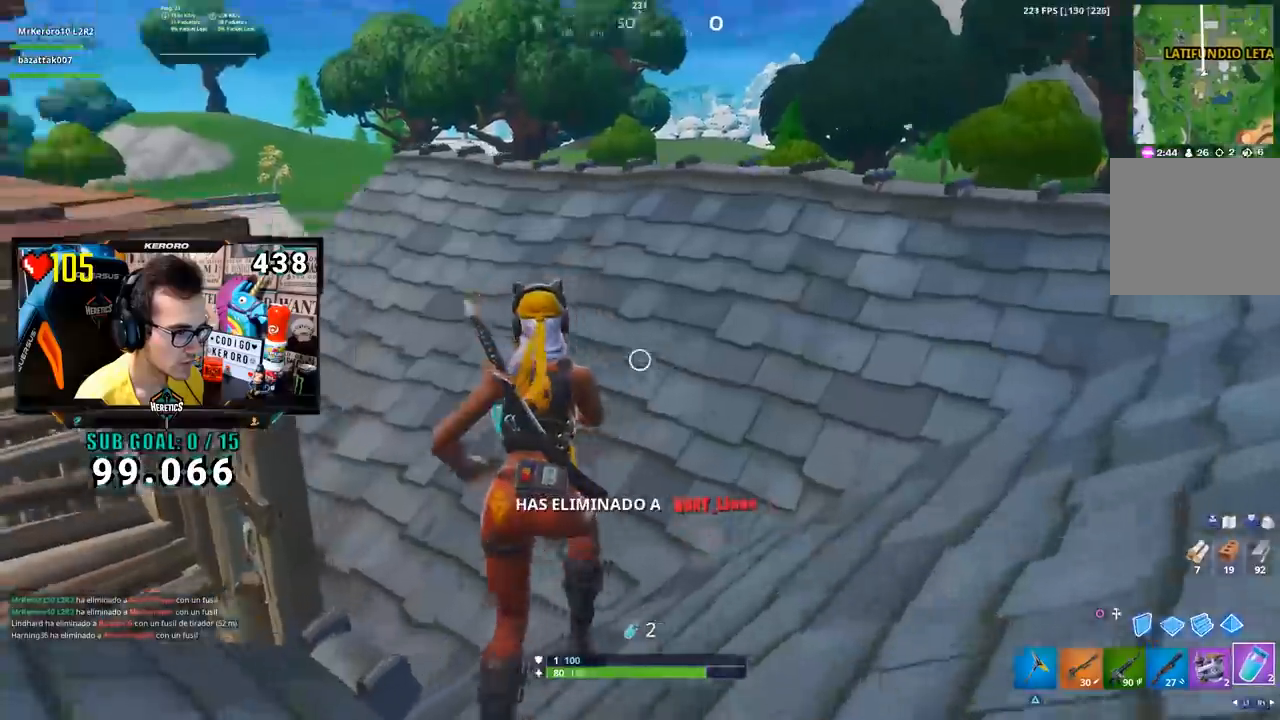
{"buttons": [], "left_stick": "up", "right_stick": "center", "events": [[166, "right_stick", "center"], [300, "right_stick", "left"], [317, "left_stick", "up"], [467, "right_stick", "center"]]}
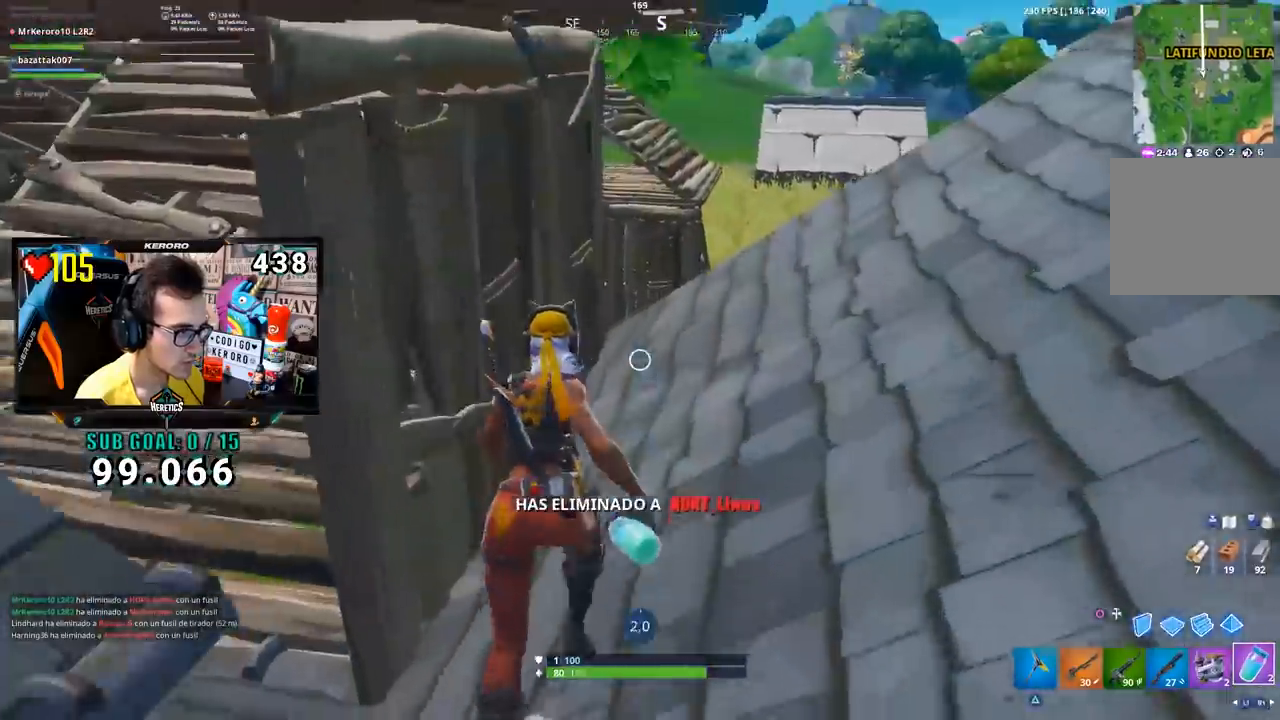
{"buttons": [], "left_stick": "center", "right_stick": "center", "events": [[50, "R1", "down"], [50, "R2", "down"], [50, "right_stick", "left"], [117, "left_stick", "center"], [150, "R1", "up"], [184, "R3", "down"], [250, "R2", "up"], [250, "R3", "up"], [317, "R3", "down"], [384, "R3", "up"], [434, "right_stick", "center"]]}
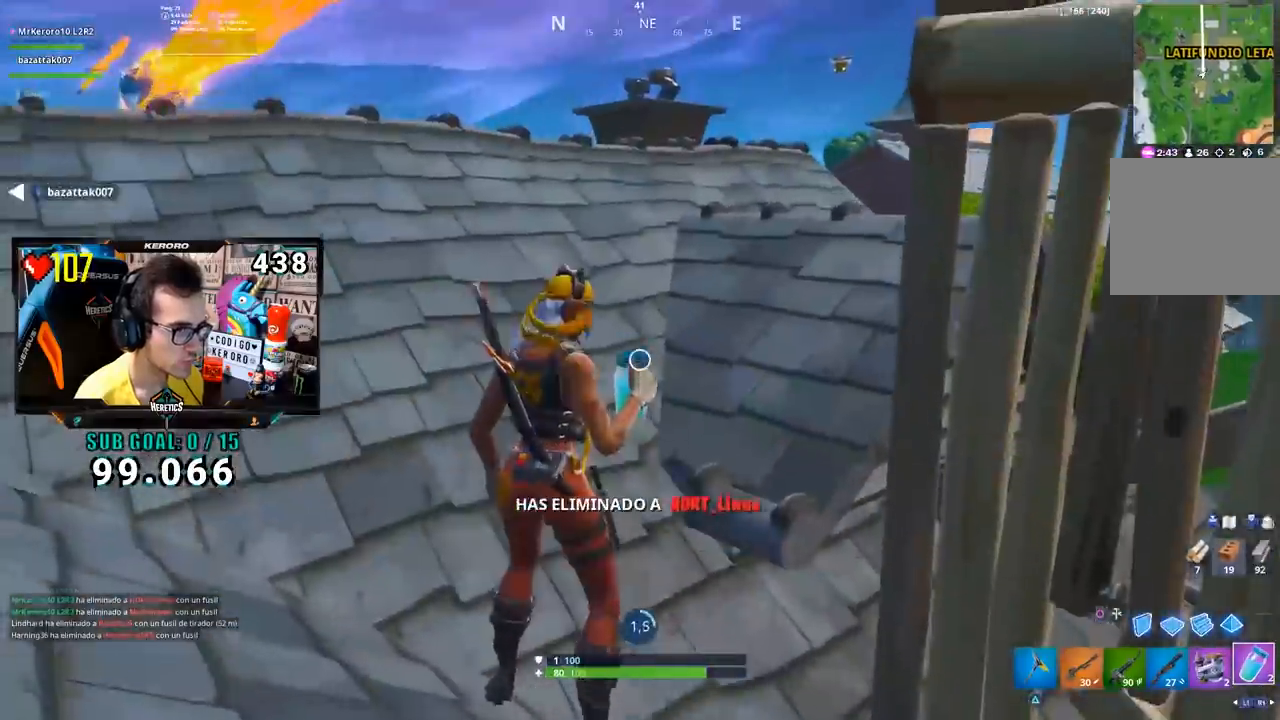
{"buttons": [], "left_stick": "center", "right_stick": "center", "events": [[216, "R3", "down"], [300, "R3", "up"], [367, "R3", "down"], [483, "R3", "up"]]}
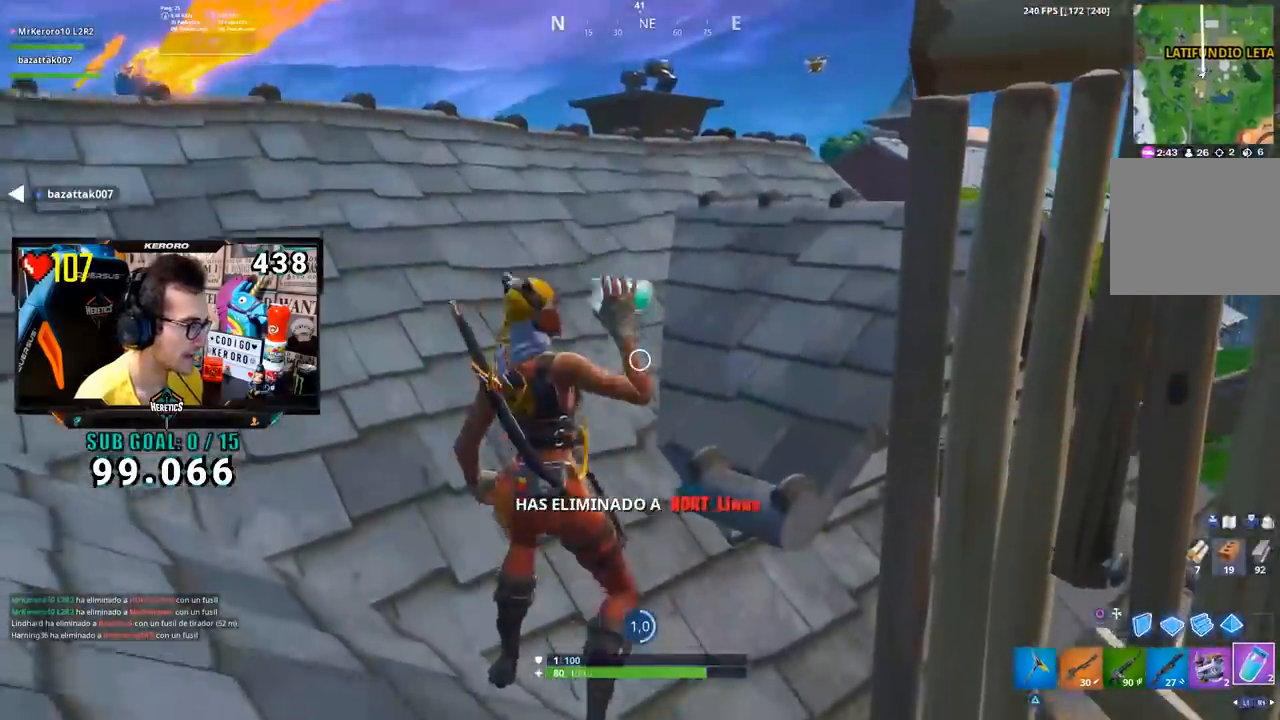
{"buttons": [], "left_stick": "center", "right_stick": "up-right", "events": [[200, "R3", "down"], [267, "R3", "up"], [484, "right_stick", "up-right"]]}
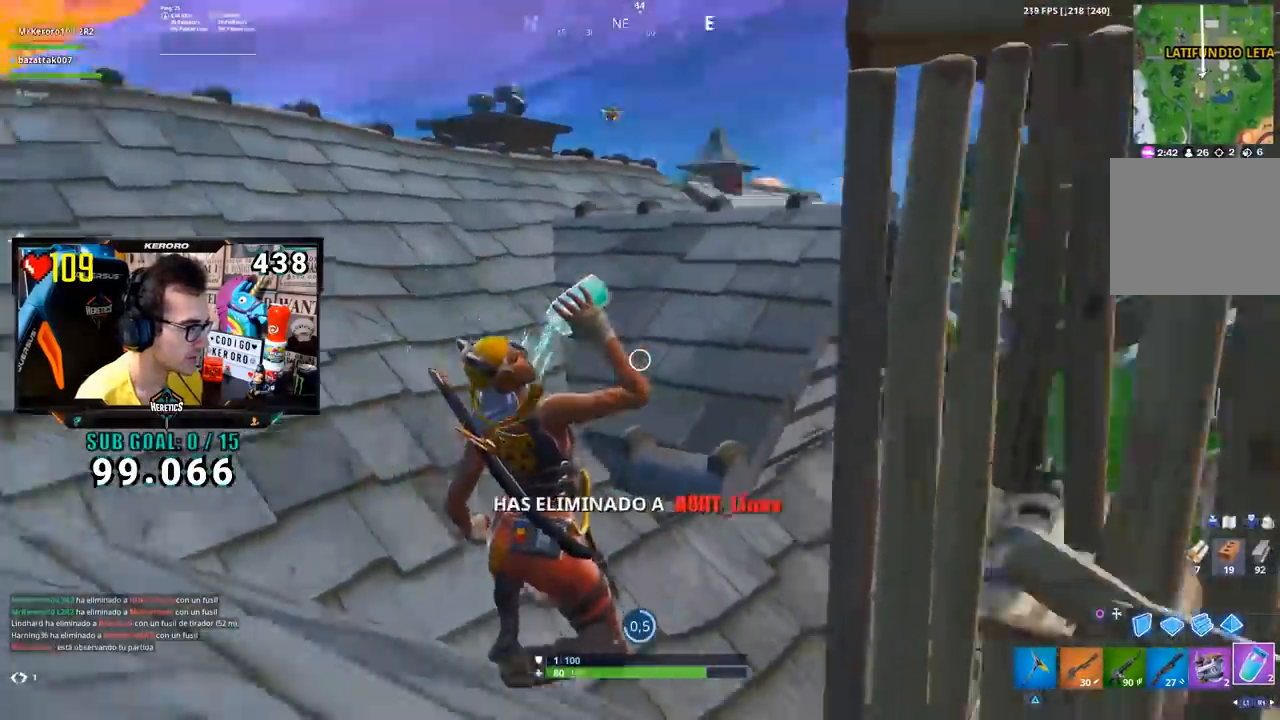
{"buttons": [], "left_stick": "left", "right_stick": "center", "events": [[116, "right_stick", "center"], [350, "right_stick", "down"], [450, "right_stick", "center"], [500, "left_stick", "left"]]}
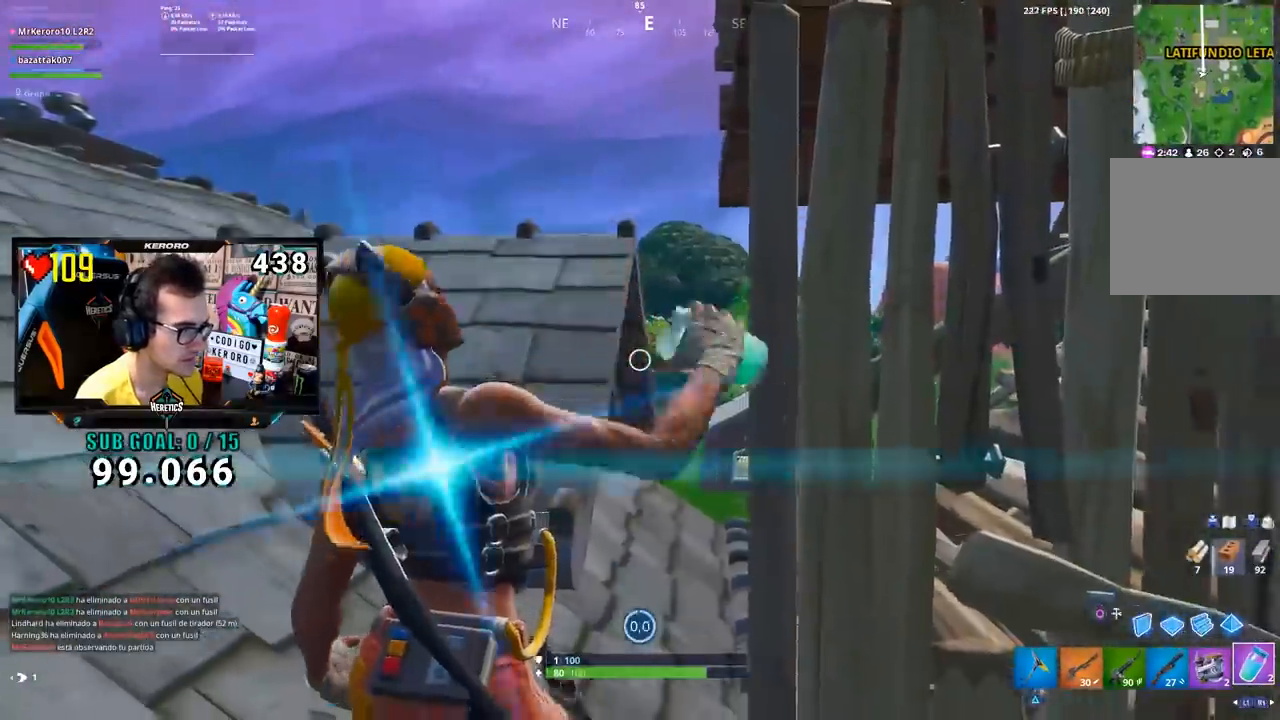
{"buttons": ["SQUARE"], "left_stick": "up-left", "right_stick": "center", "events": [[134, "R1", "down"], [134, "left_stick", "up-right"], [150, "TRIANGLE", "down"], [184, "left_stick", "up"], [217, "TRIANGLE", "up"], [250, "R1", "up"], [350, "SQUARE", "down"], [451, "left_stick", "up-left"]]}
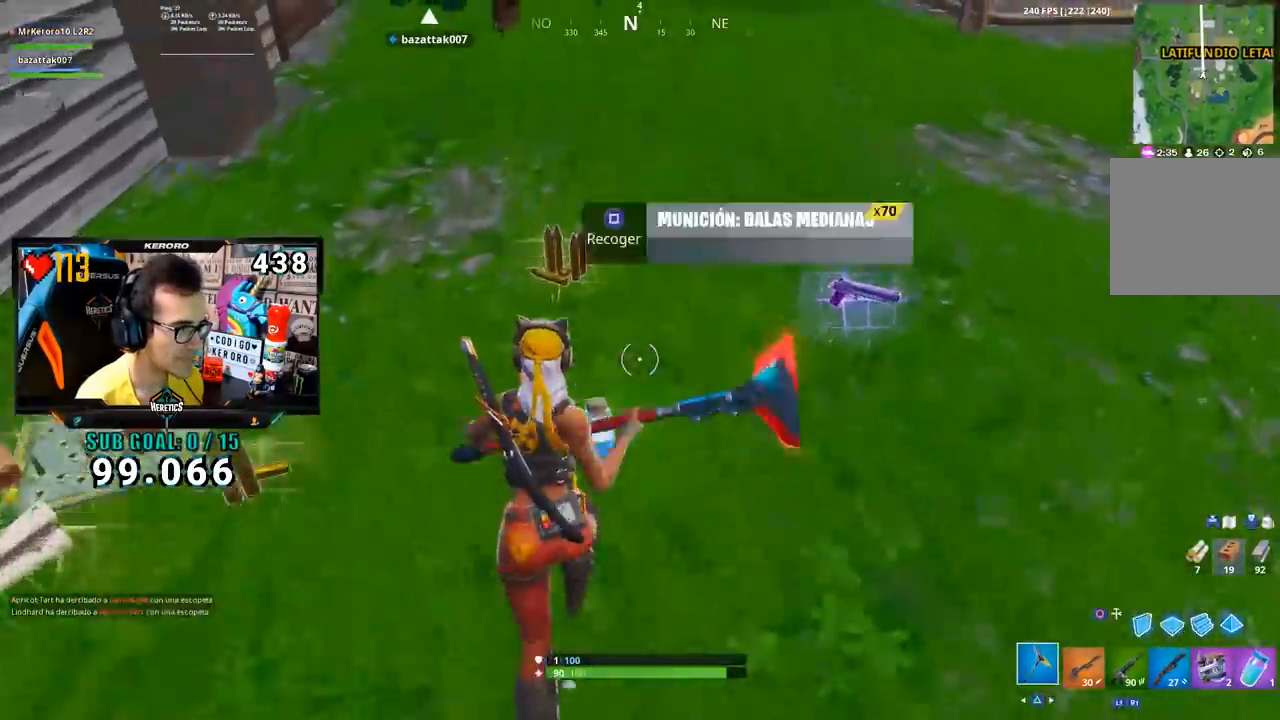
{"buttons": ["R3"], "left_stick": "up-left", "right_stick": "left", "events": [[50, "SQUARE", "up"], [116, "right_stick", "left"], [150, "left_stick", "up"], [183, "SQUARE", "down"], [216, "right_stick", "center"], [283, "SQUARE", "up"], [350, "right_stick", "left"], [417, "R3", "down"], [450, "left_stick", "up-left"]]}
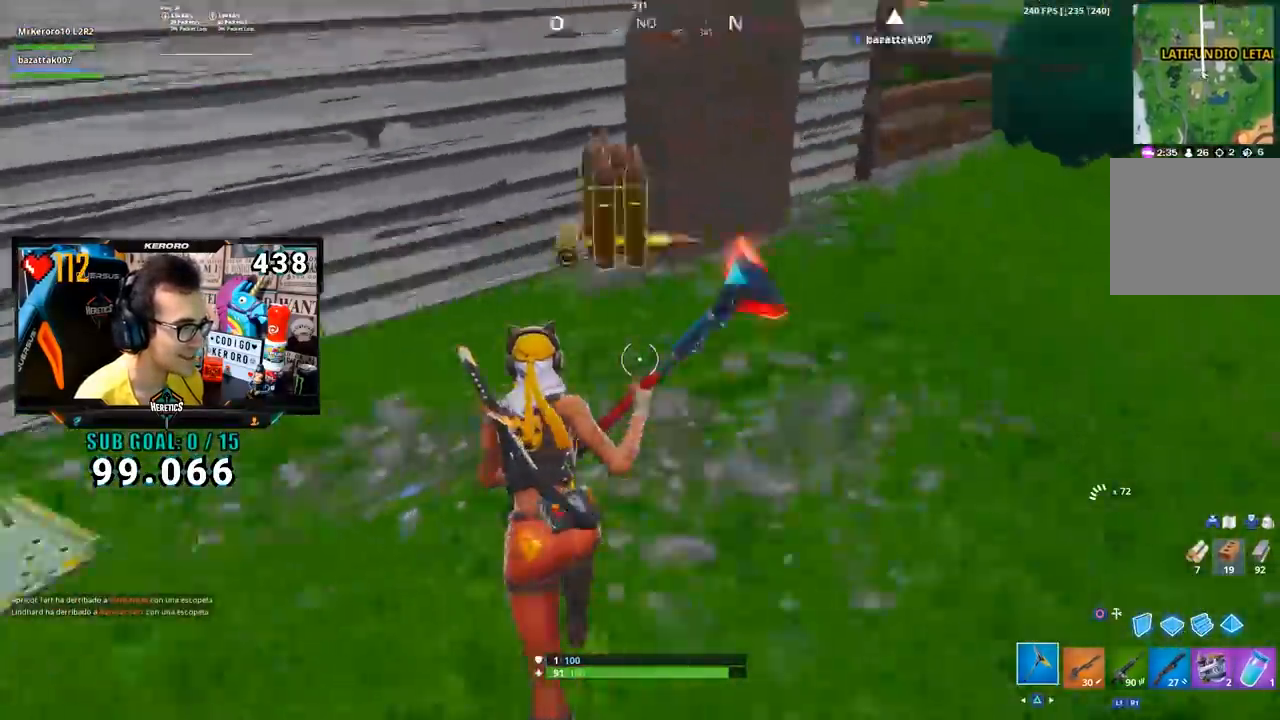
{"buttons": ["SQUARE"], "left_stick": "up-left", "right_stick": "center", "events": [[50, "R3", "up"], [234, "right_stick", "center"], [250, "CROSS", "down"], [284, "SQUARE", "down"], [350, "CROSS", "up"], [384, "SQUARE", "up"], [417, "SQUARE", "down"]]}